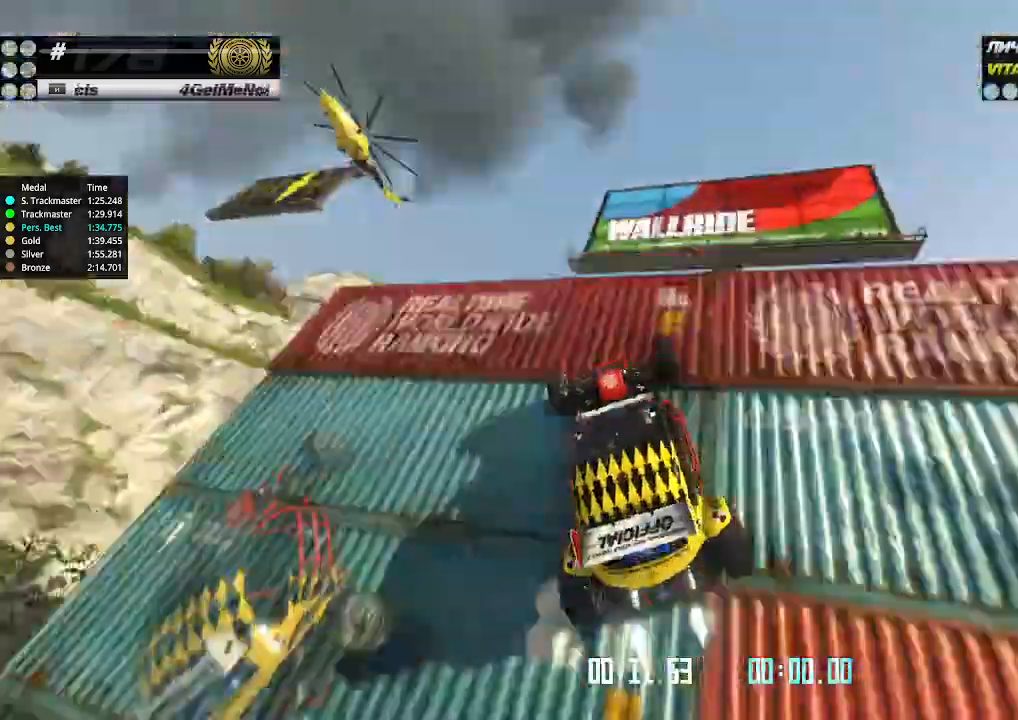
Gameplay with keyboard; each line is a JSON object with the keys held at the frame after it. "events" lists presses ("down") and releases ("up") of "down", "left", "right" and "up" between this image and that frame as [ms after this image, input, new state], when the widget could be followed in between. No other keys are recorded. Mouse input is not recorded.
{"keys": ["left", "up"], "events": [[100, "left", "down"]]}
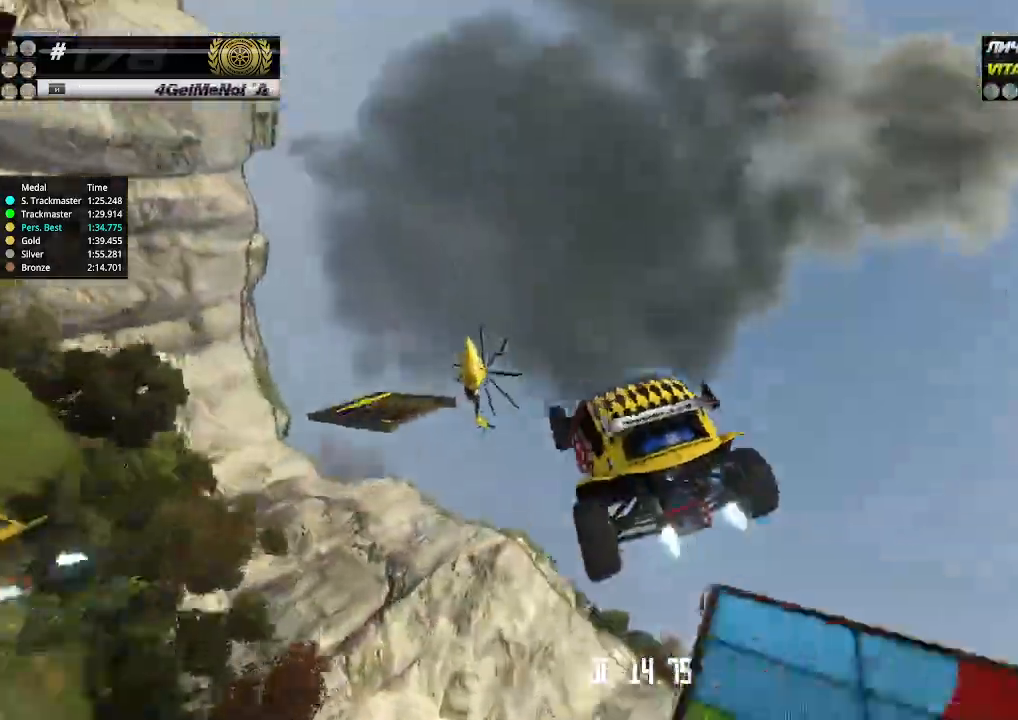
{"keys": ["left", "up"], "events": []}
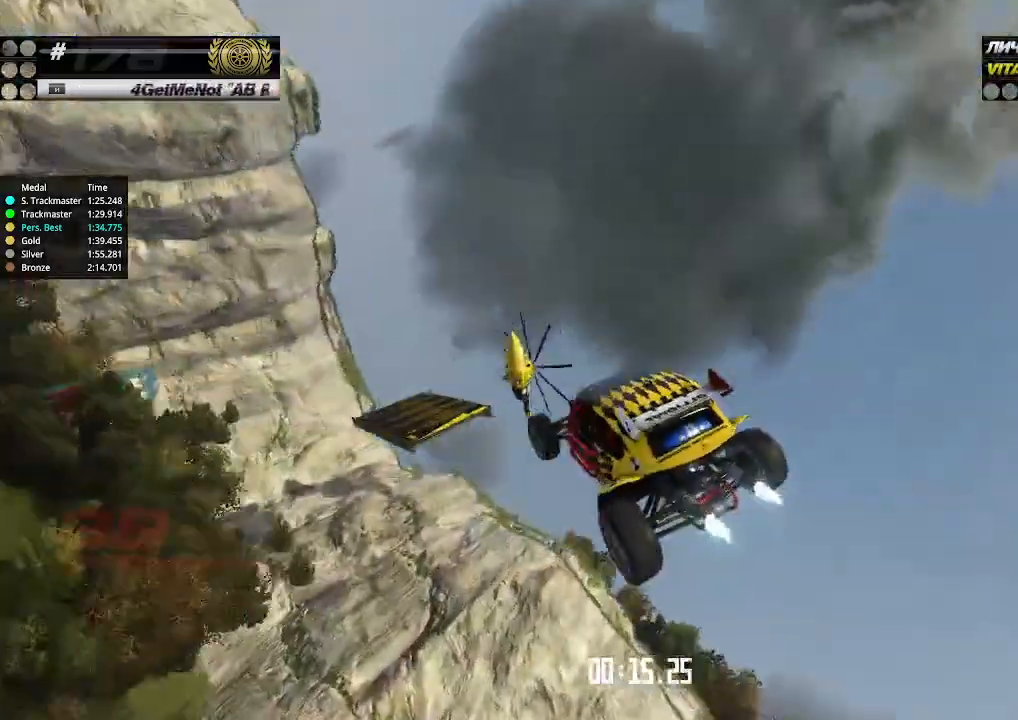
{"keys": ["left", "up"], "events": []}
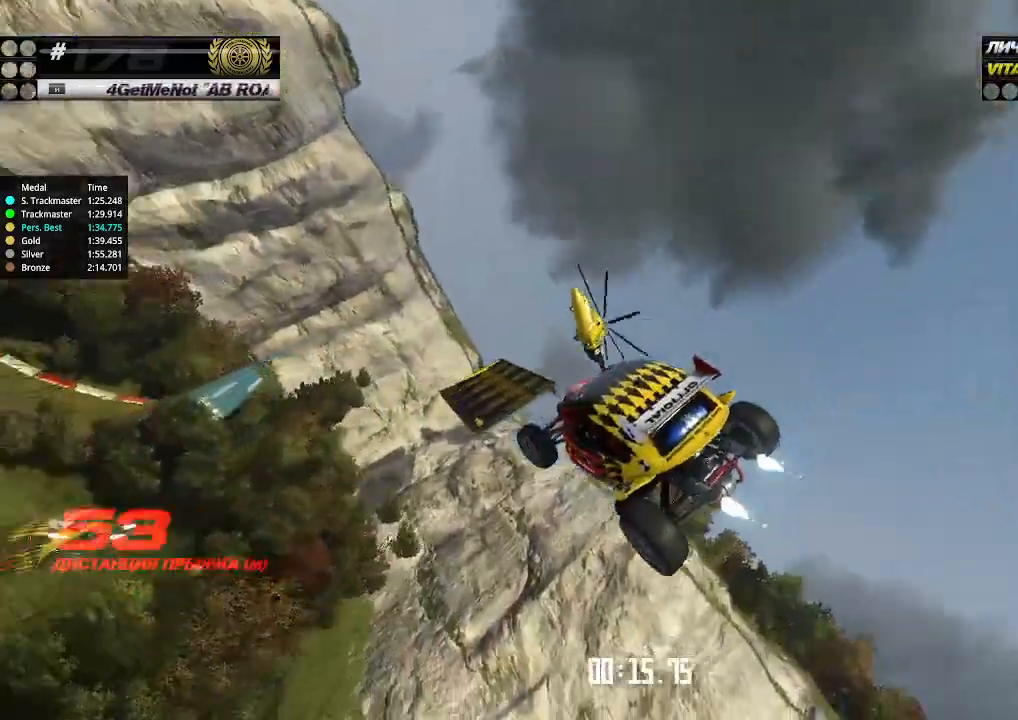
{"keys": ["left", "up"], "events": []}
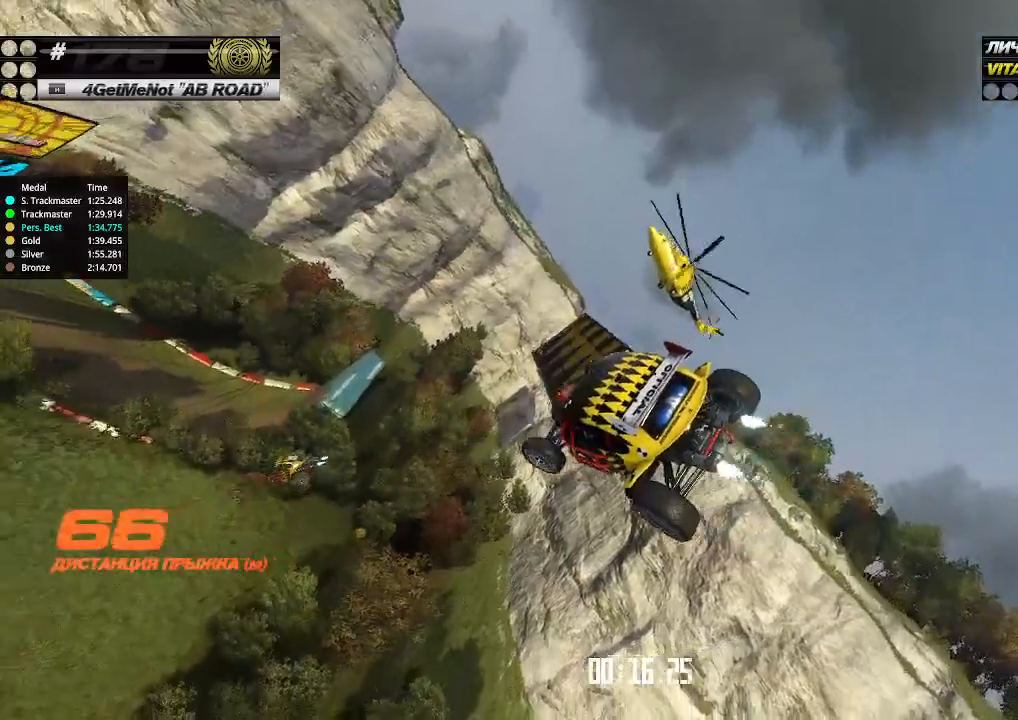
{"keys": ["left", "up"], "events": []}
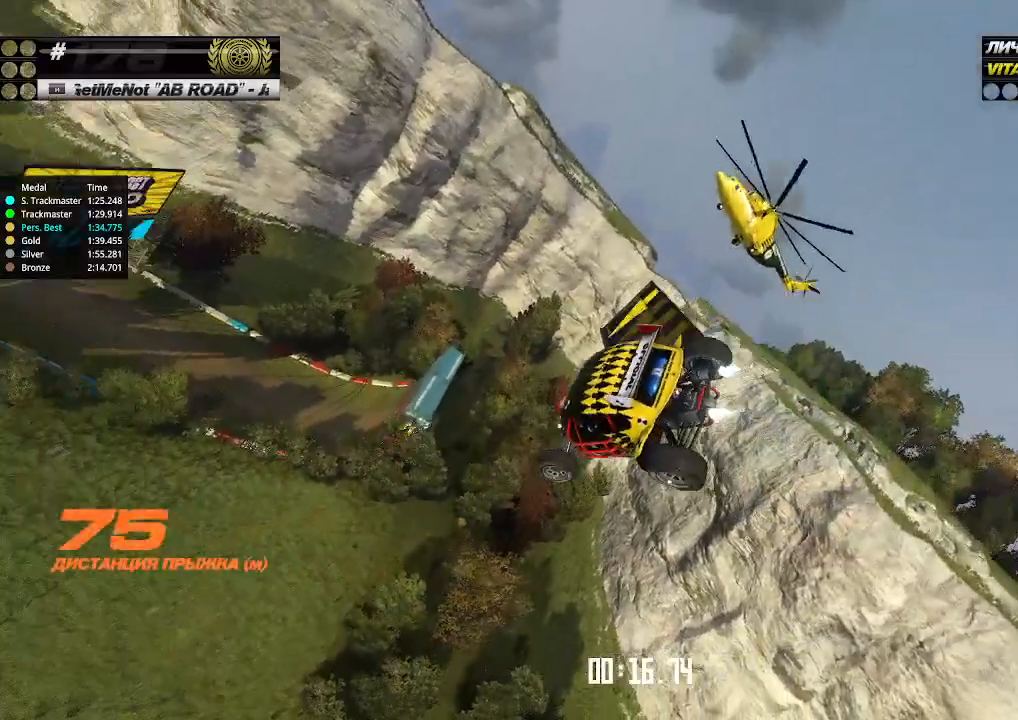
{"keys": [], "events": [[133, "left", "up"], [167, "right", "down"], [300, "right", "up"], [300, "up", "up"], [333, "up", "down"], [500, "up", "up"]]}
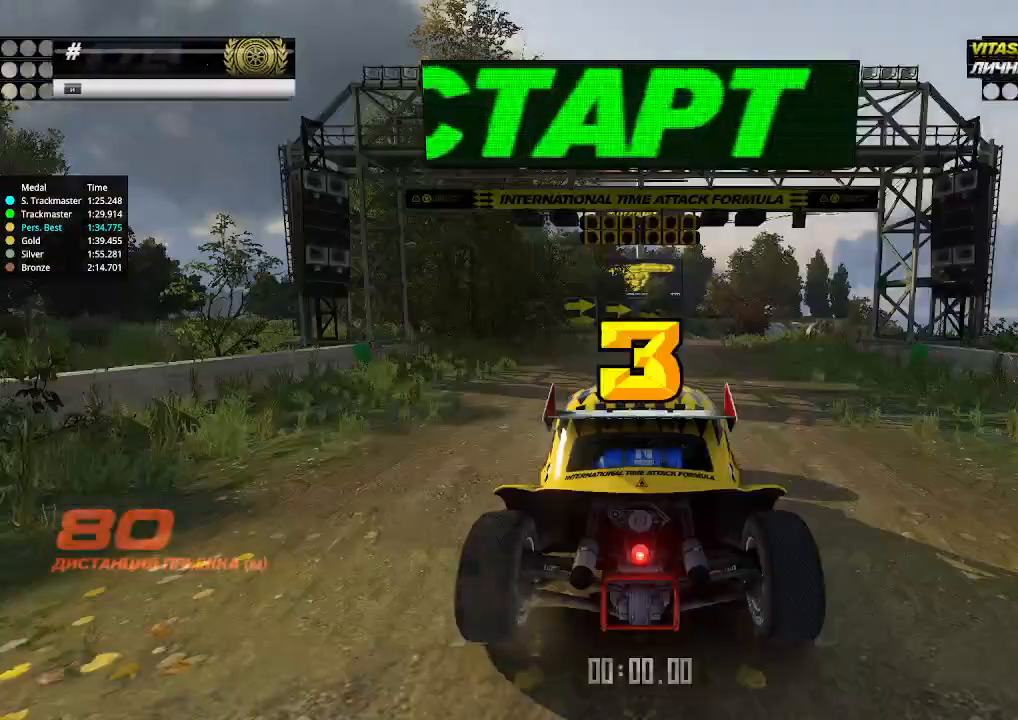
{"keys": ["up"], "events": [[467, "up", "down"]]}
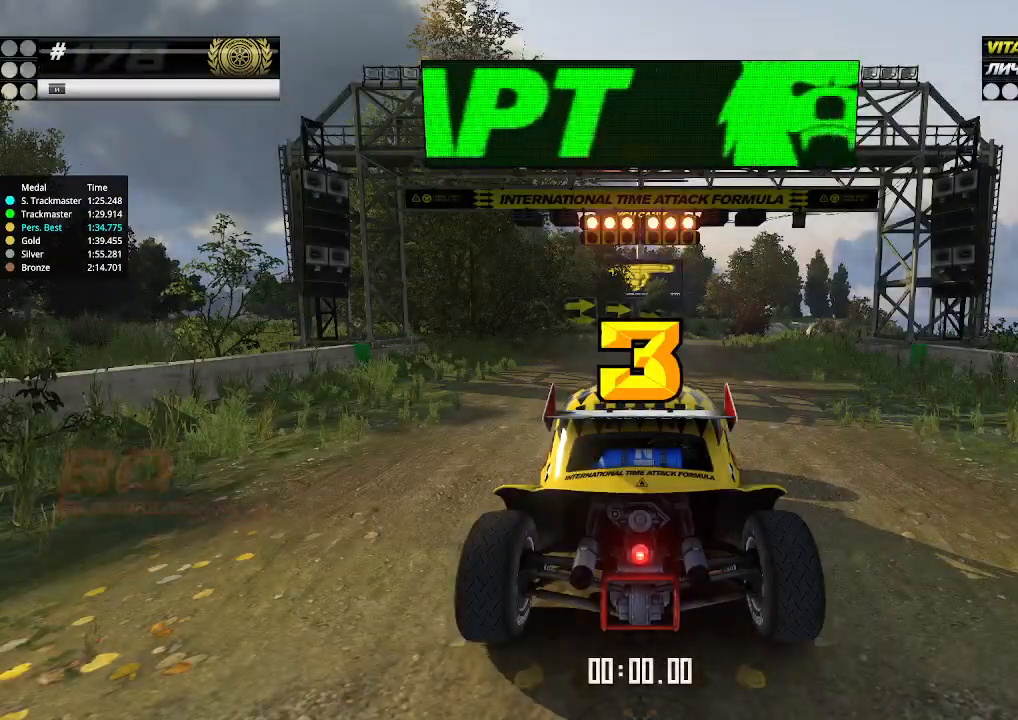
{"keys": ["up"], "events": []}
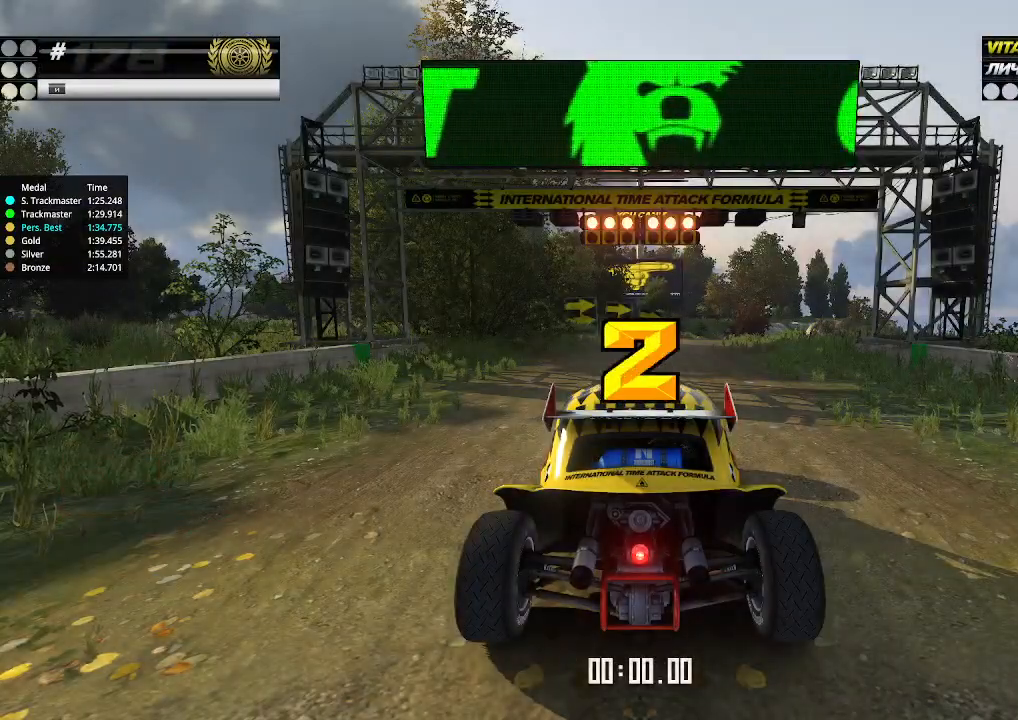
{"keys": ["up"], "events": []}
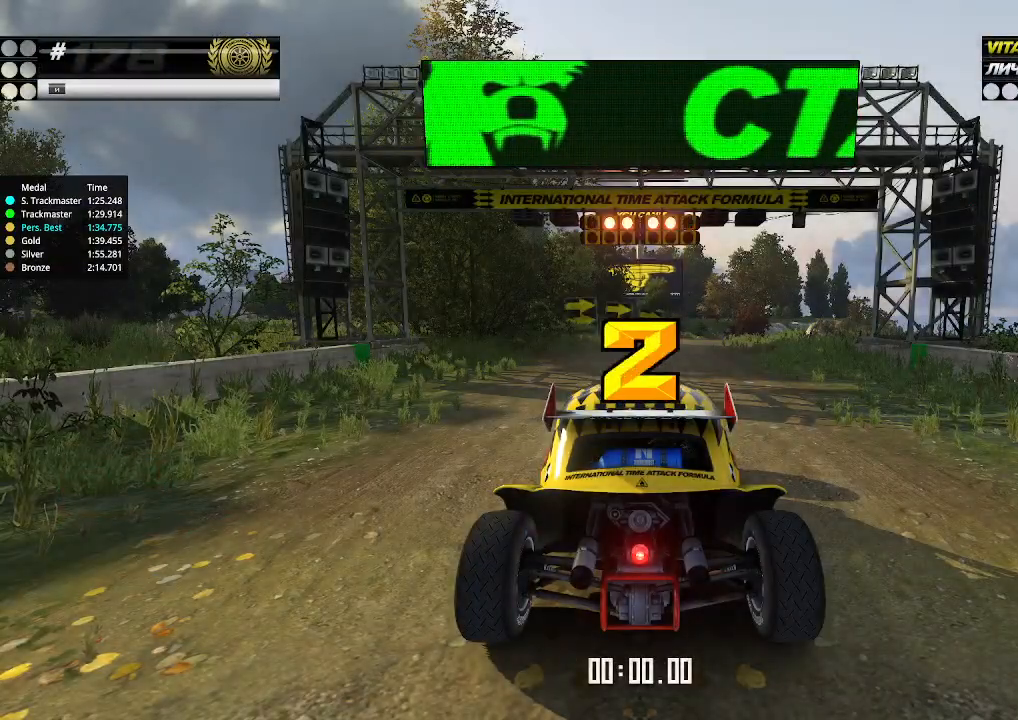
{"keys": ["up"], "events": []}
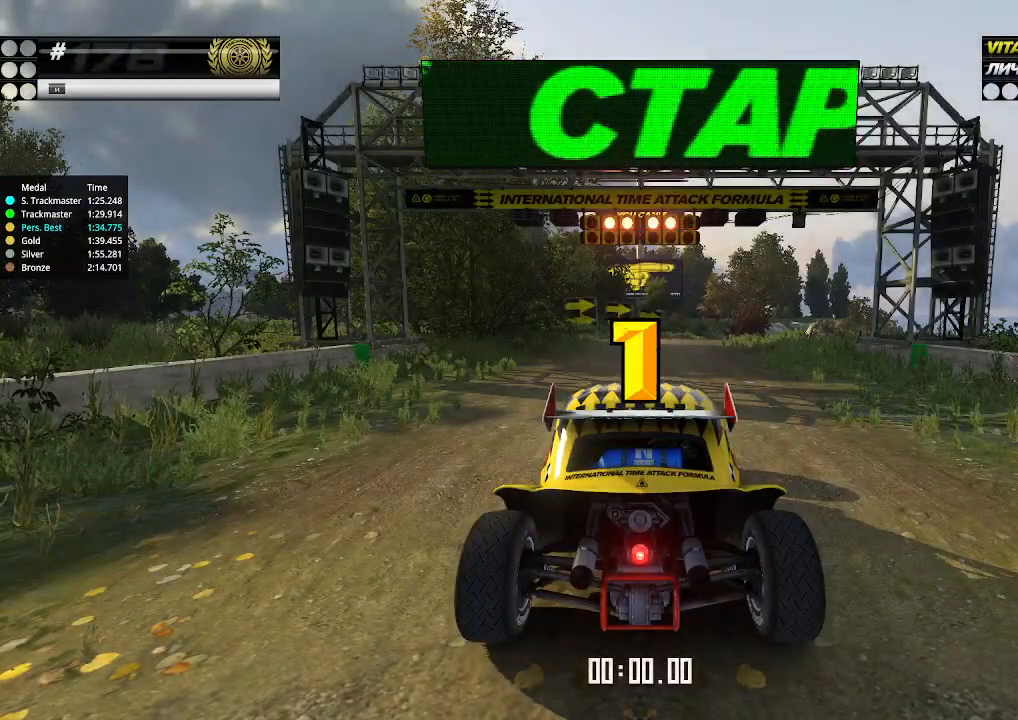
{"keys": ["up"], "events": []}
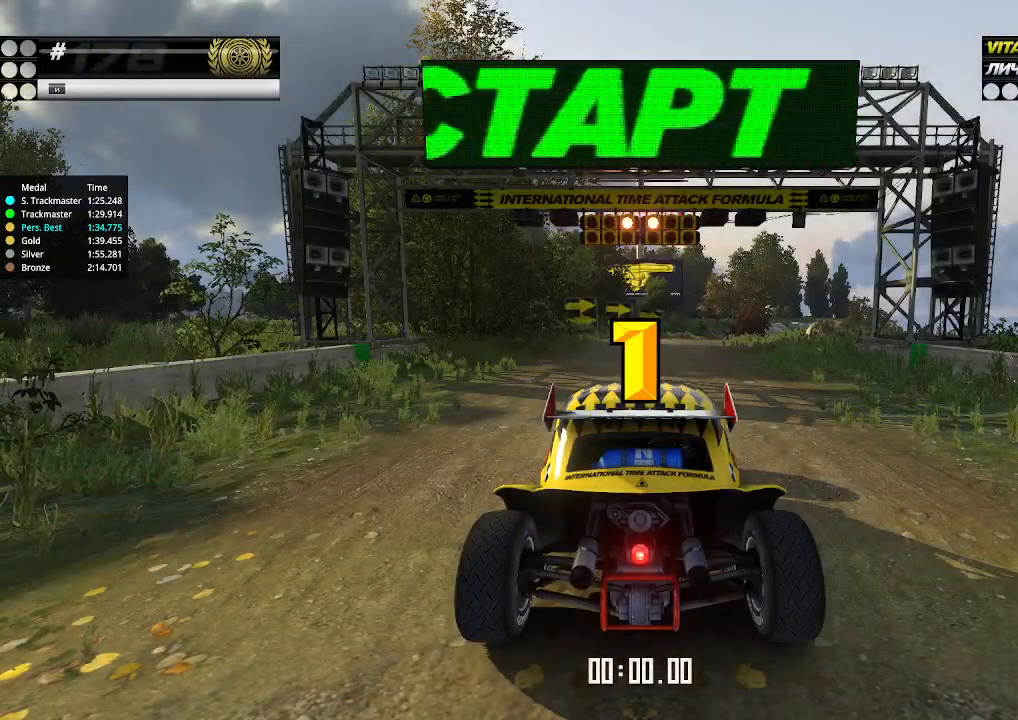
{"keys": ["up"], "events": []}
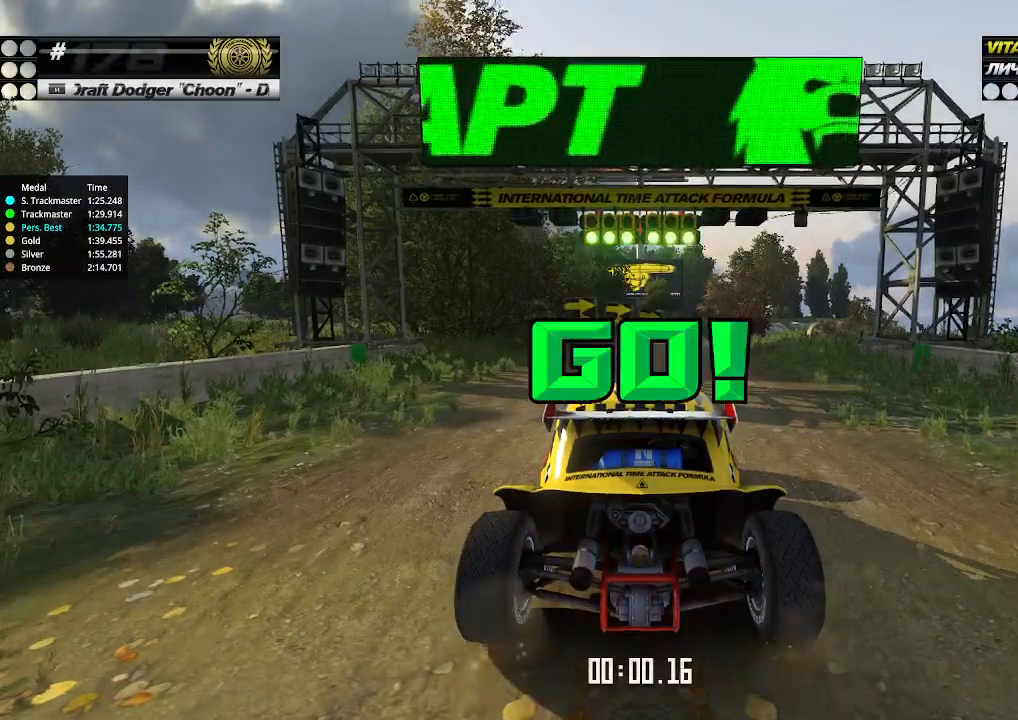
{"keys": ["up"], "events": []}
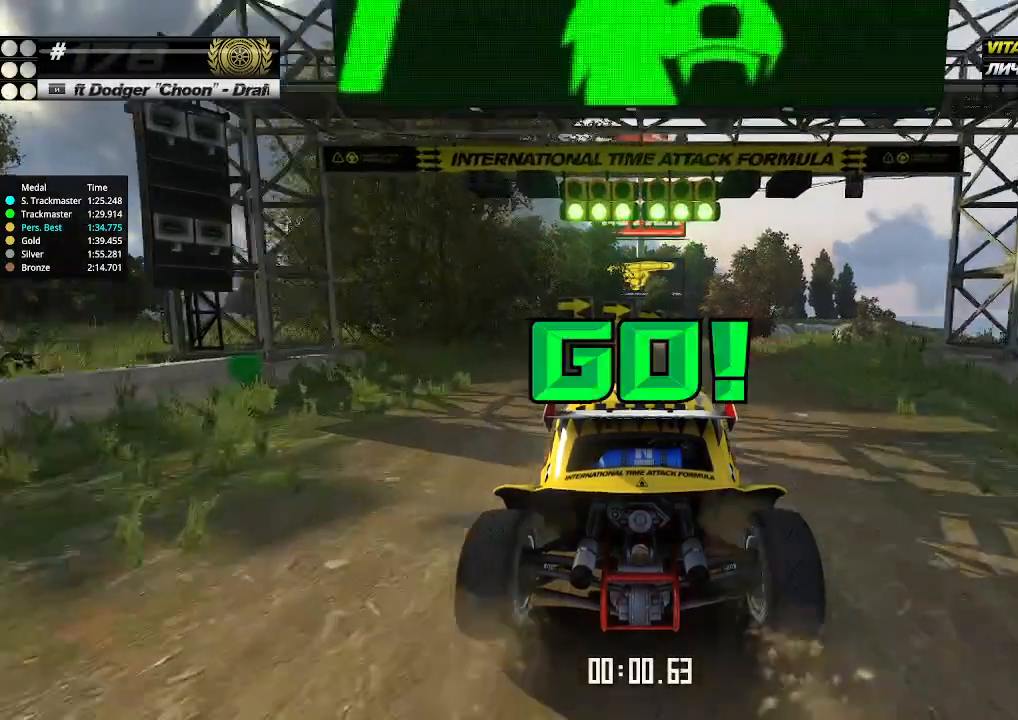
{"keys": ["right", "up"], "events": [[67, "right", "down"], [133, "right", "up"], [467, "right", "down"]]}
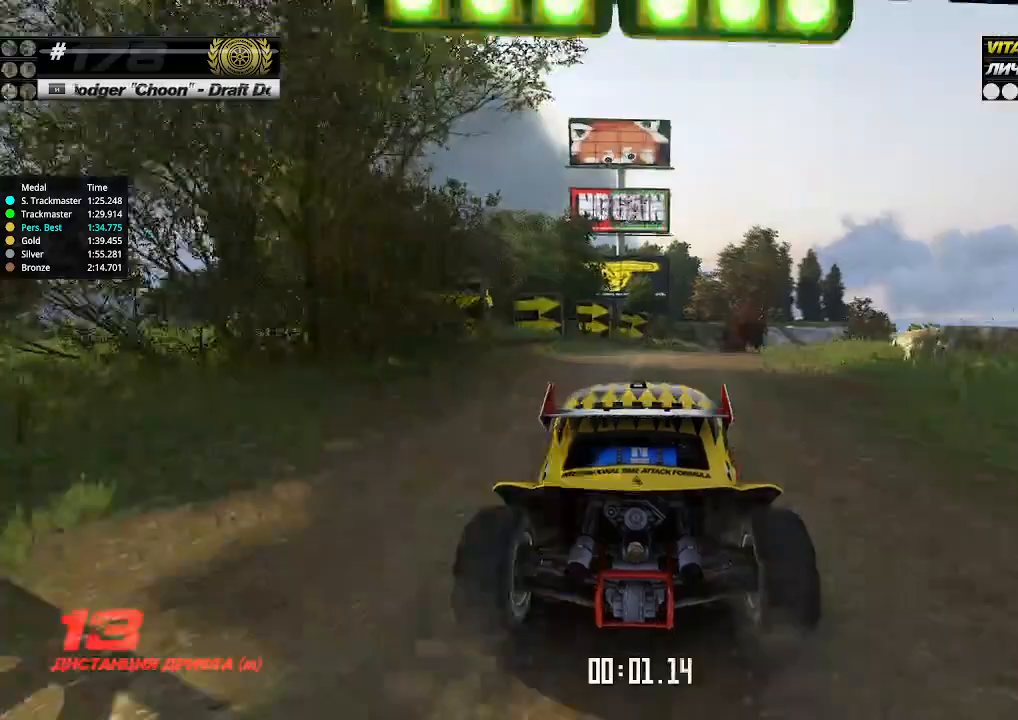
{"keys": ["up"], "events": [[33, "right", "up"], [267, "right", "down"], [300, "right", "up"]]}
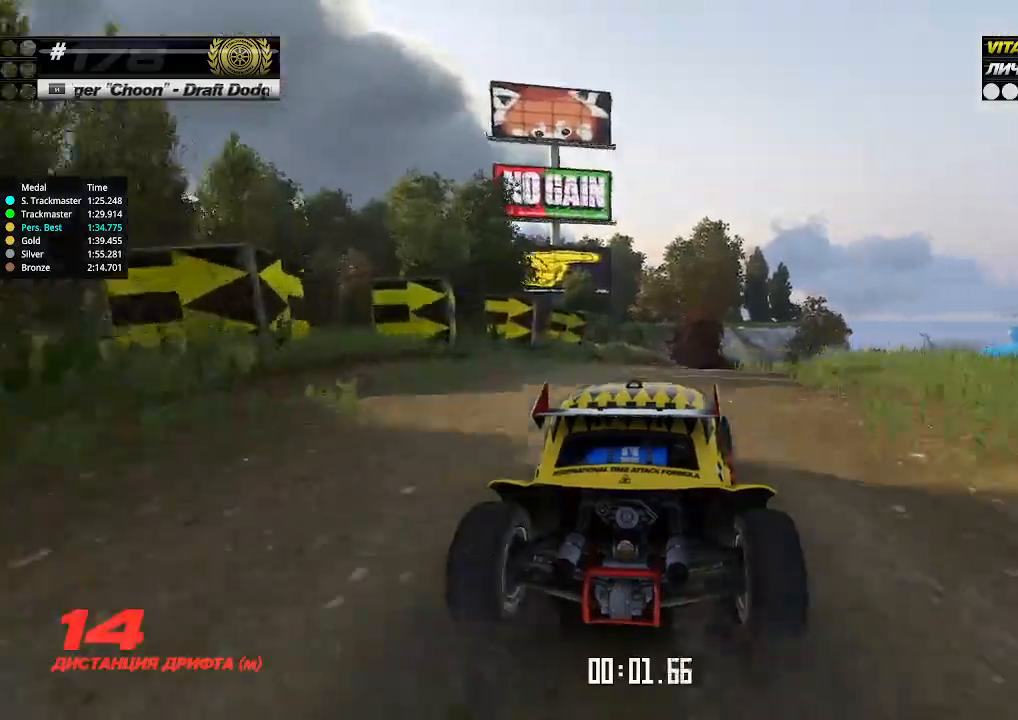
{"keys": ["up"], "events": [[267, "right", "down"], [300, "right", "up"]]}
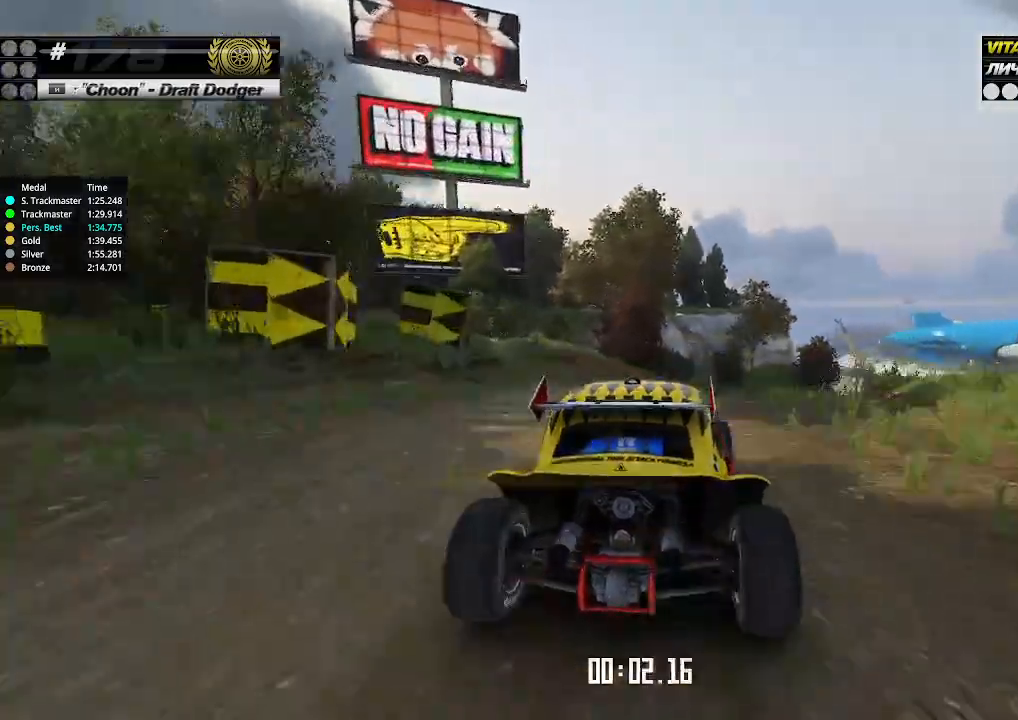
{"keys": ["up"], "events": [[67, "right", "down"], [100, "right", "up"], [333, "right", "down"], [367, "right", "up"]]}
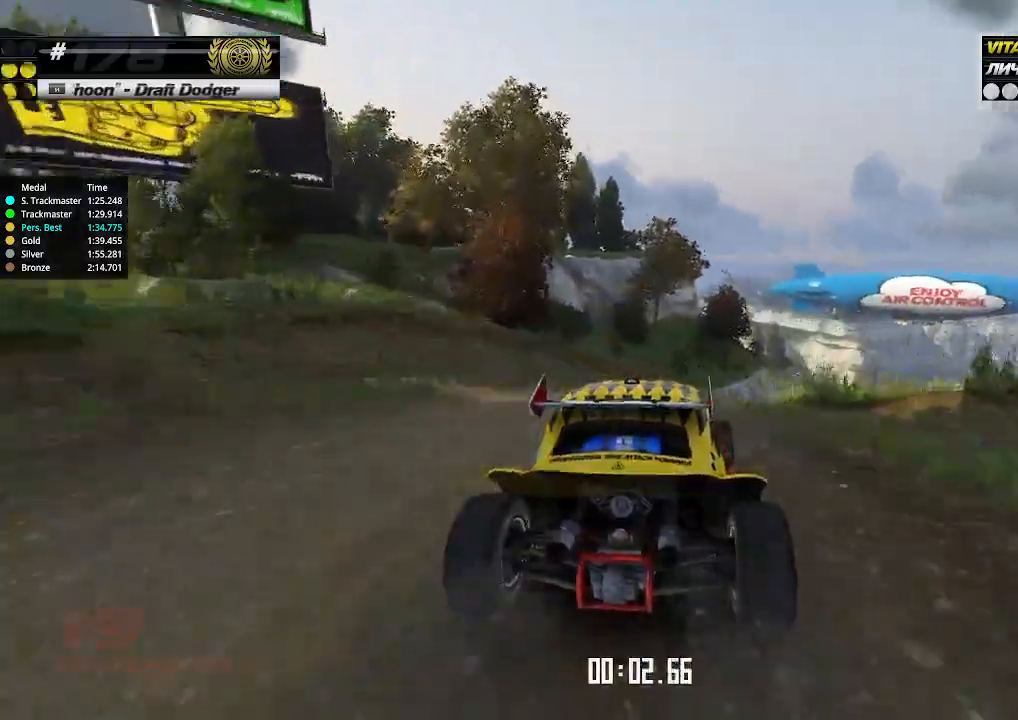
{"keys": ["up"], "events": [[133, "right", "down"], [200, "right", "up"], [367, "right", "down"], [433, "right", "up"]]}
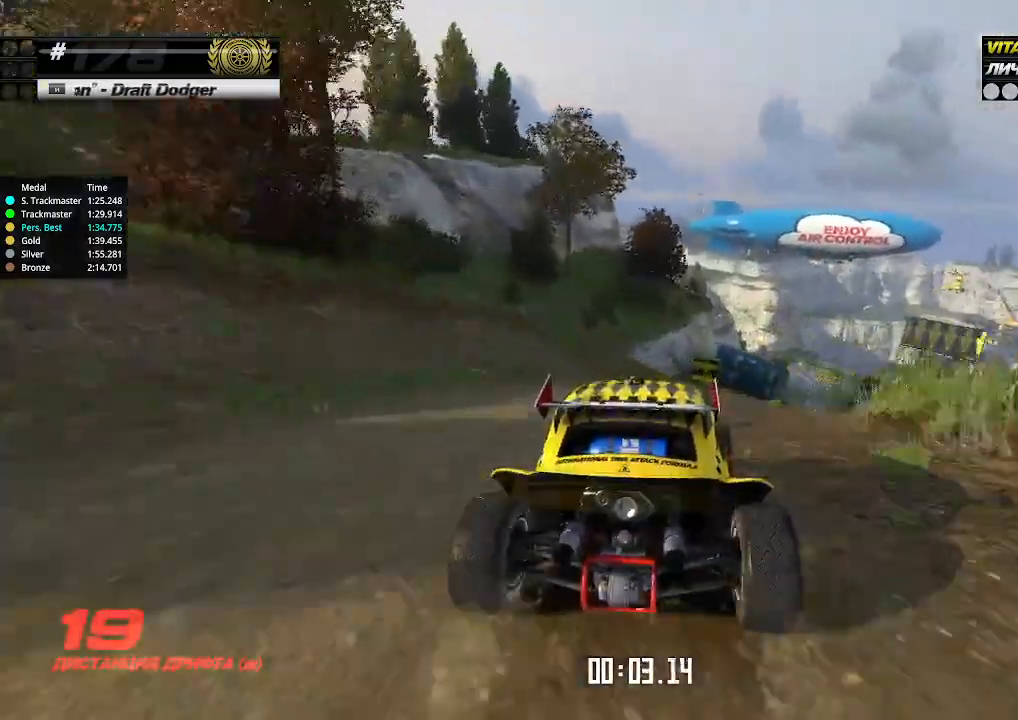
{"keys": ["right", "up"], "events": [[67, "right", "down"], [100, "right", "up"], [167, "right", "down"], [267, "right", "up"], [433, "right", "down"]]}
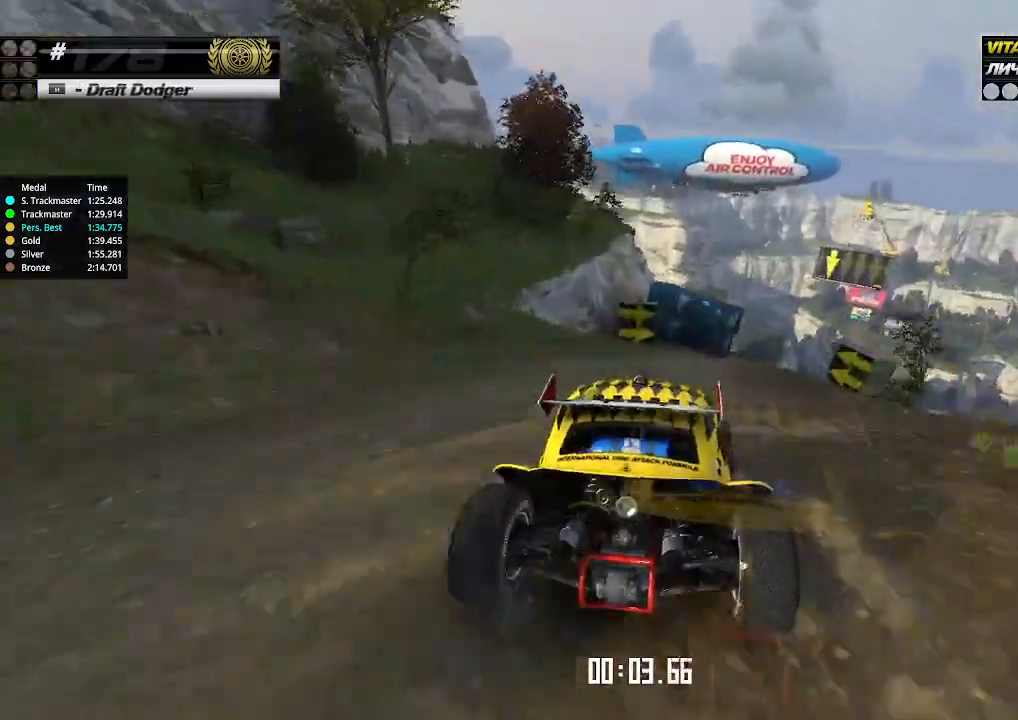
{"keys": ["up"], "events": [[33, "right", "up"], [133, "right", "down"], [233, "right", "up"]]}
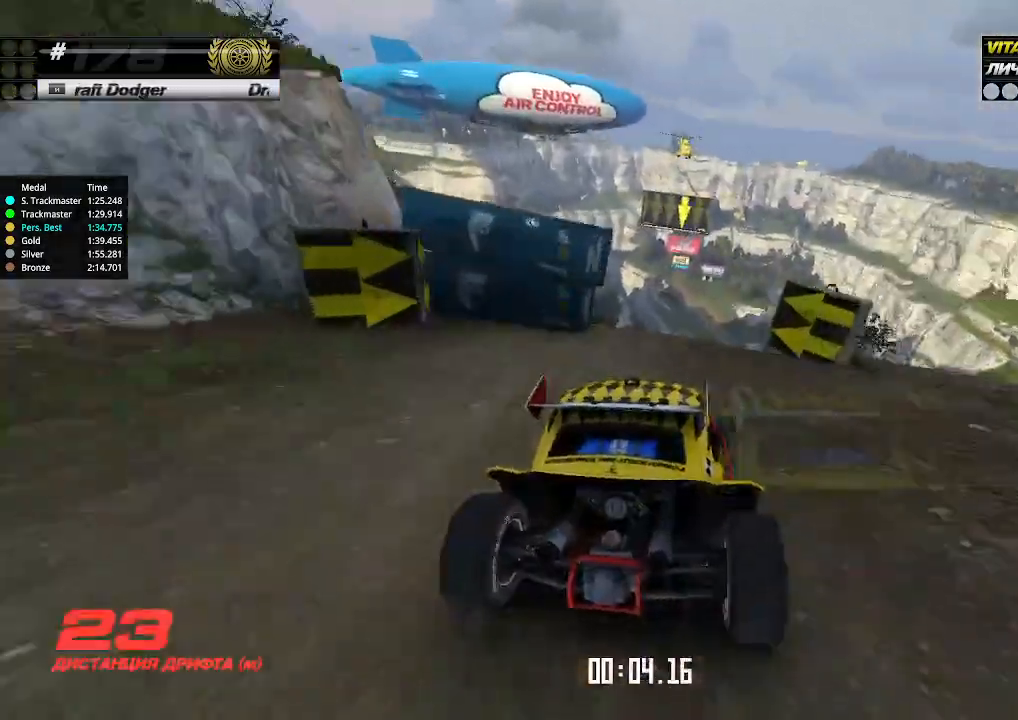
{"keys": ["up"], "events": [[167, "left", "down"], [200, "left", "up"]]}
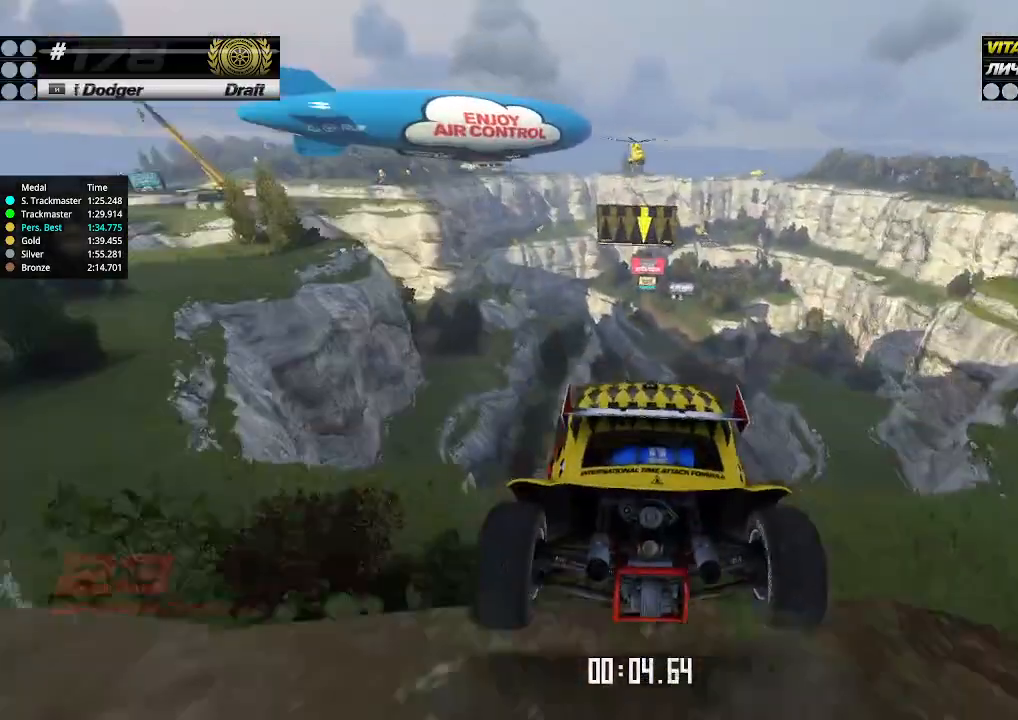
{"keys": ["right", "up"], "events": [[100, "right", "down"], [333, "down", "down"], [400, "down", "up"]]}
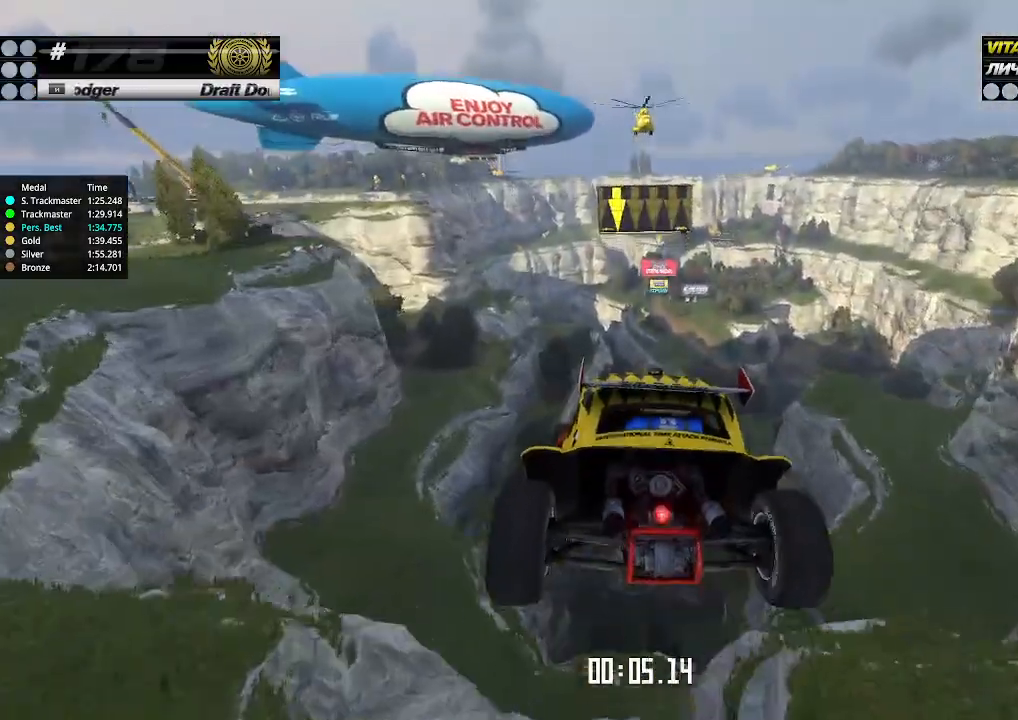
{"keys": ["right", "up"], "events": []}
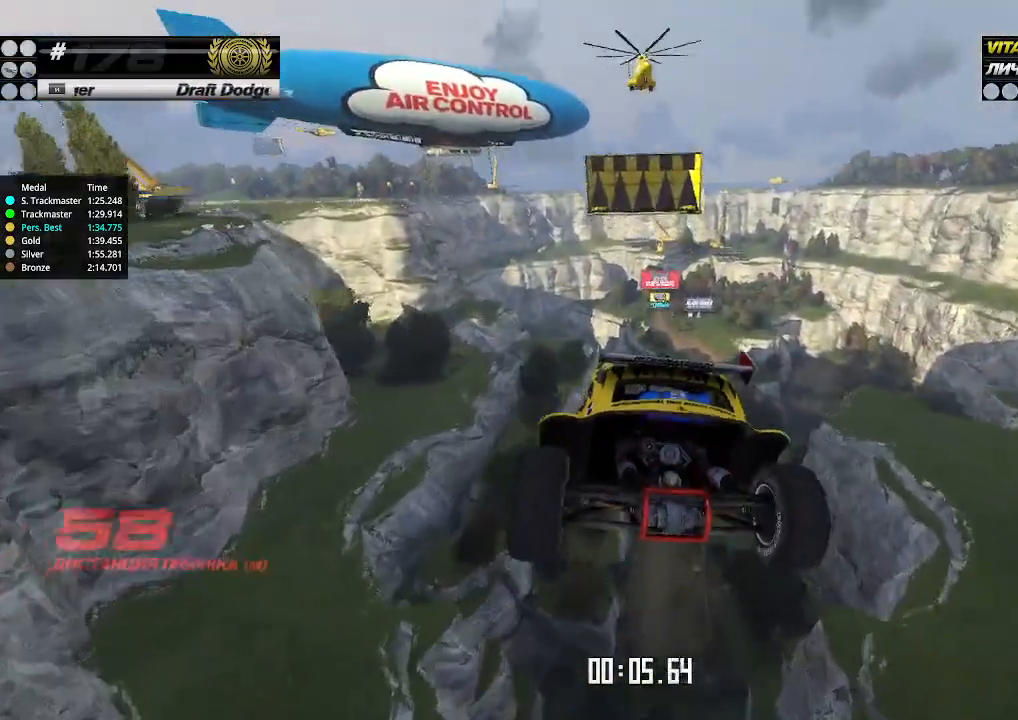
{"keys": ["right", "up"], "events": []}
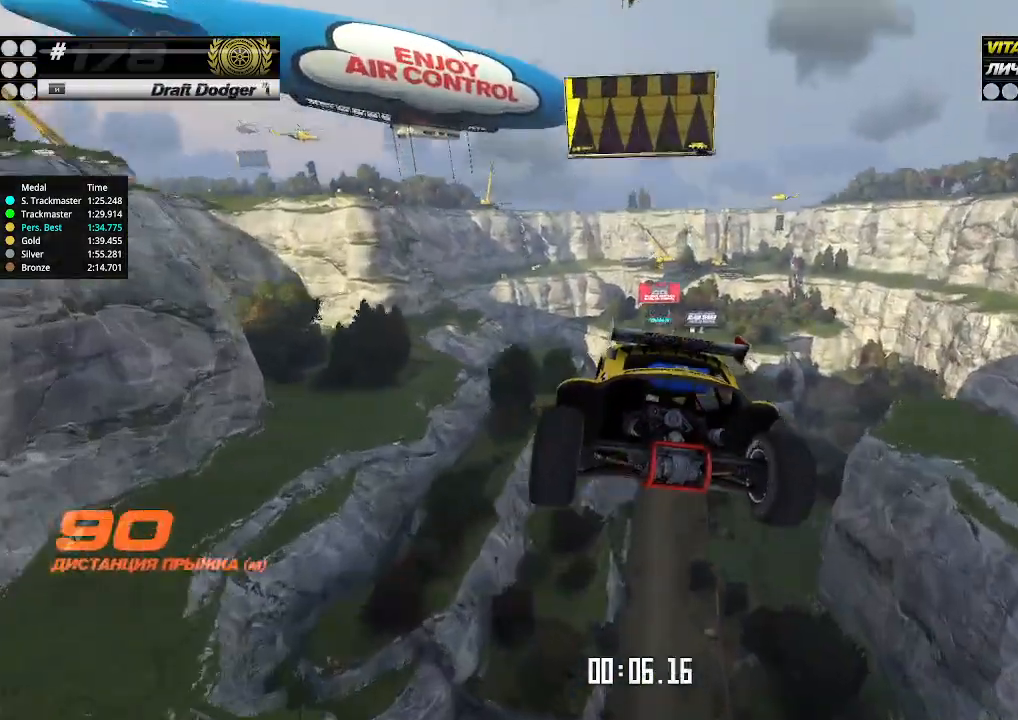
{"keys": ["right", "up"], "events": []}
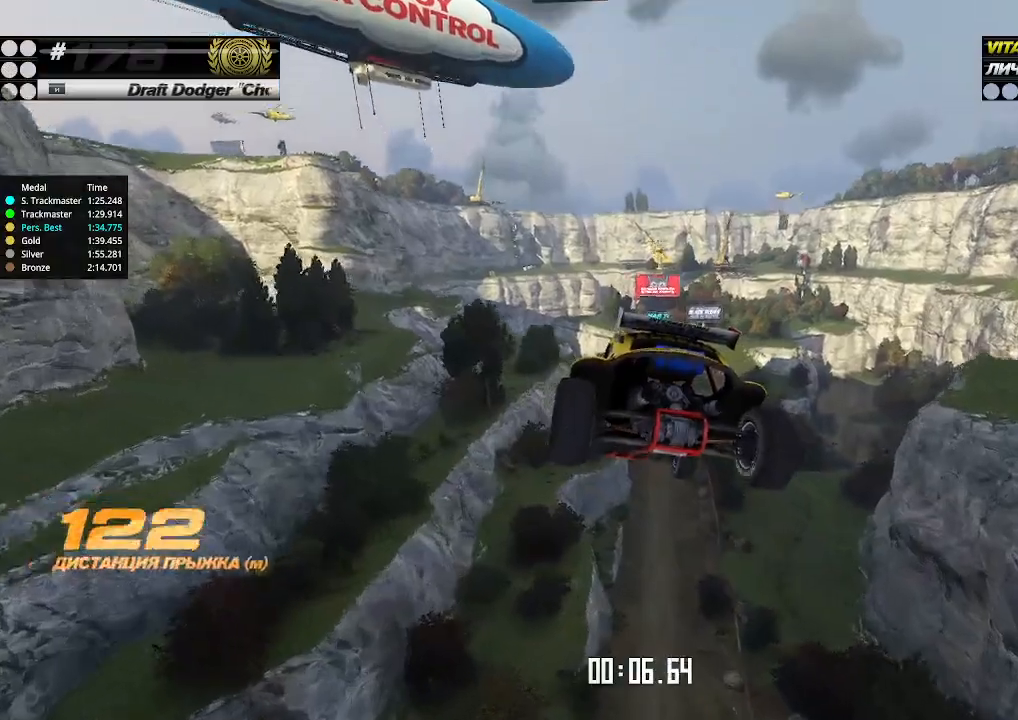
{"keys": ["right", "up"], "events": []}
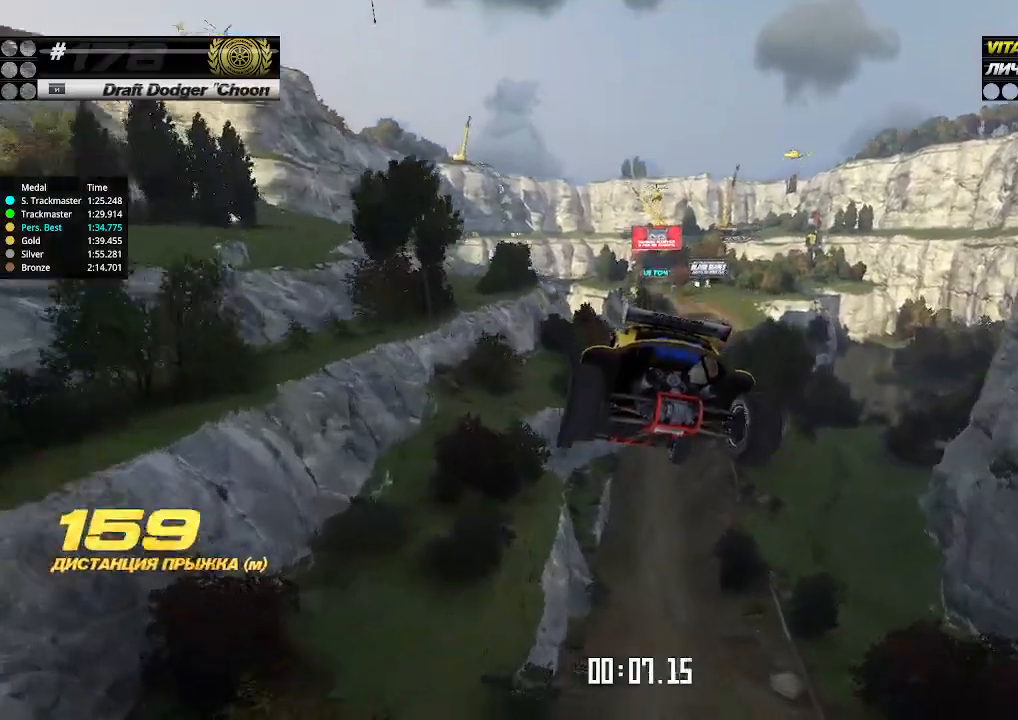
{"keys": ["right", "up"], "events": []}
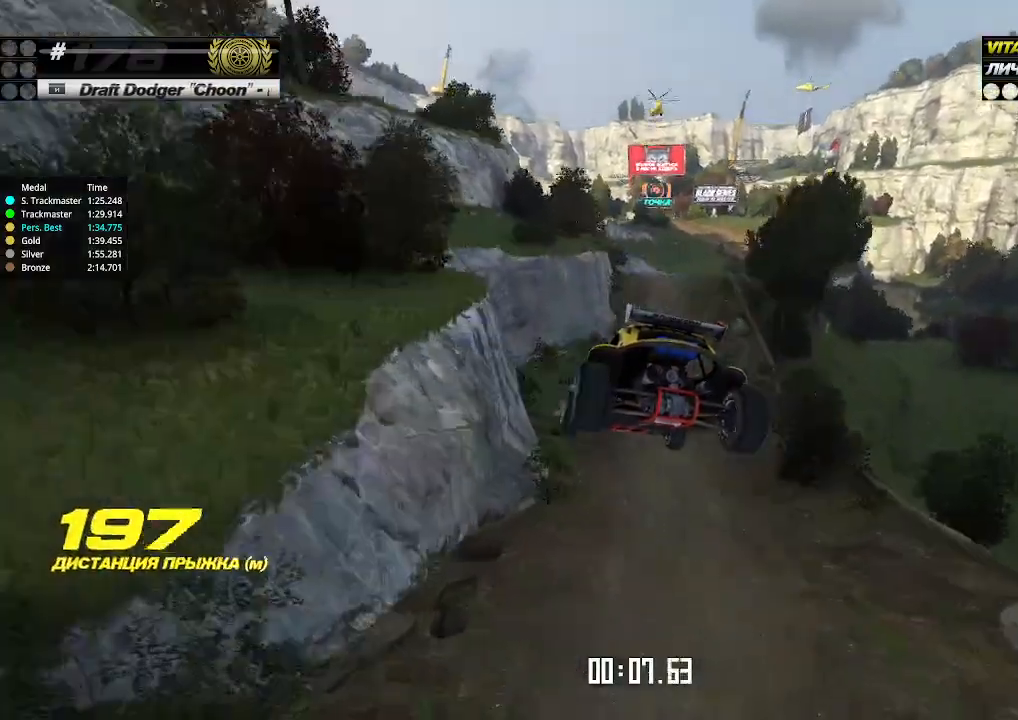
{"keys": ["up"], "events": [[400, "right", "up"]]}
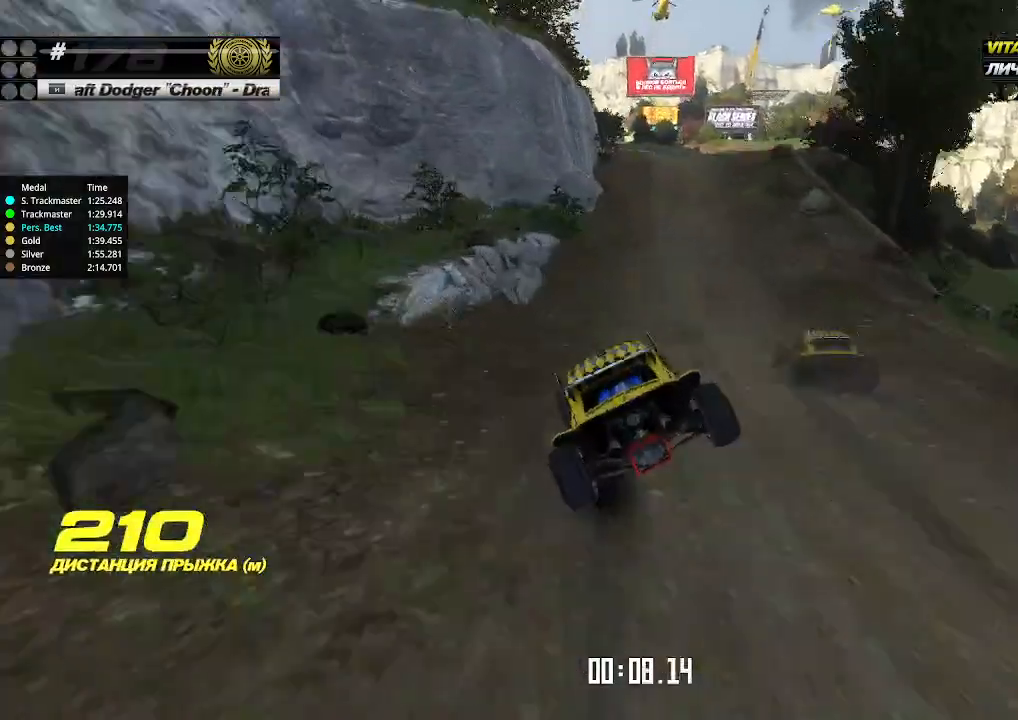
{"keys": ["up"], "events": [[233, "right", "down"], [333, "right", "up"]]}
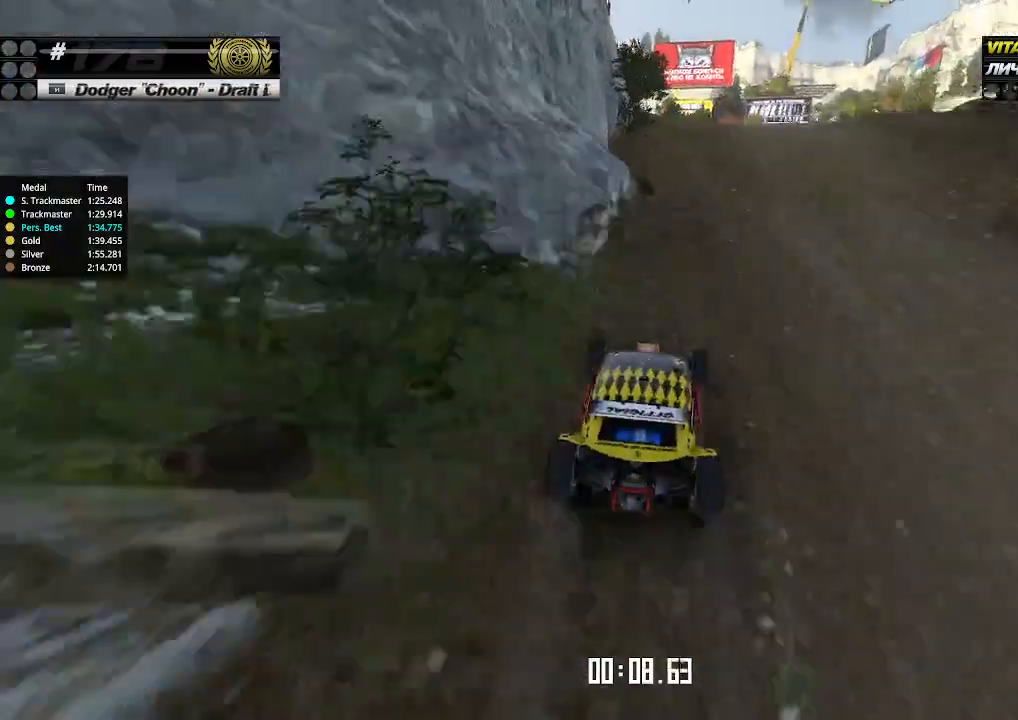
{"keys": ["up"], "events": []}